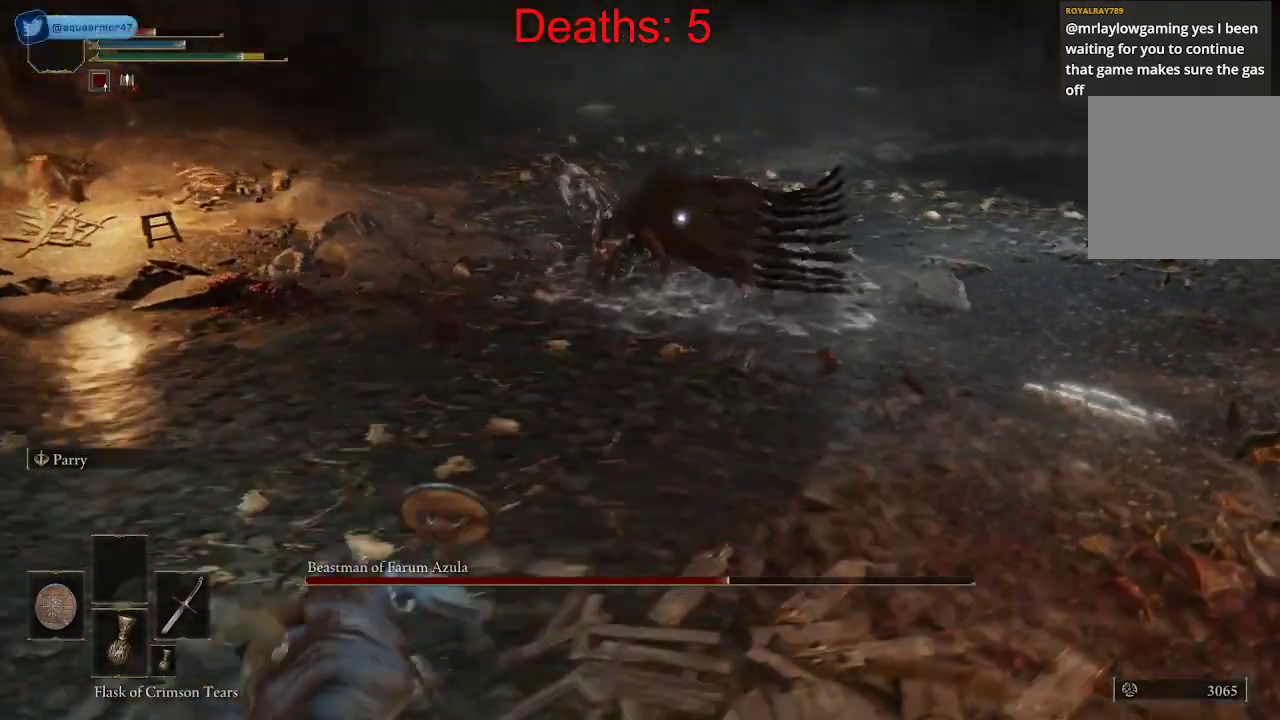
Gameplay with a controller (Xbox layout); each line is a JSON object with the inputs held at the frame after it. "events" lists button and stick changes between this image and that frame as [ms after this image, input, new state], when the widget could be followed in between.
{"buttons": [], "left_stick": "down-left", "right_stick": "center", "events": []}
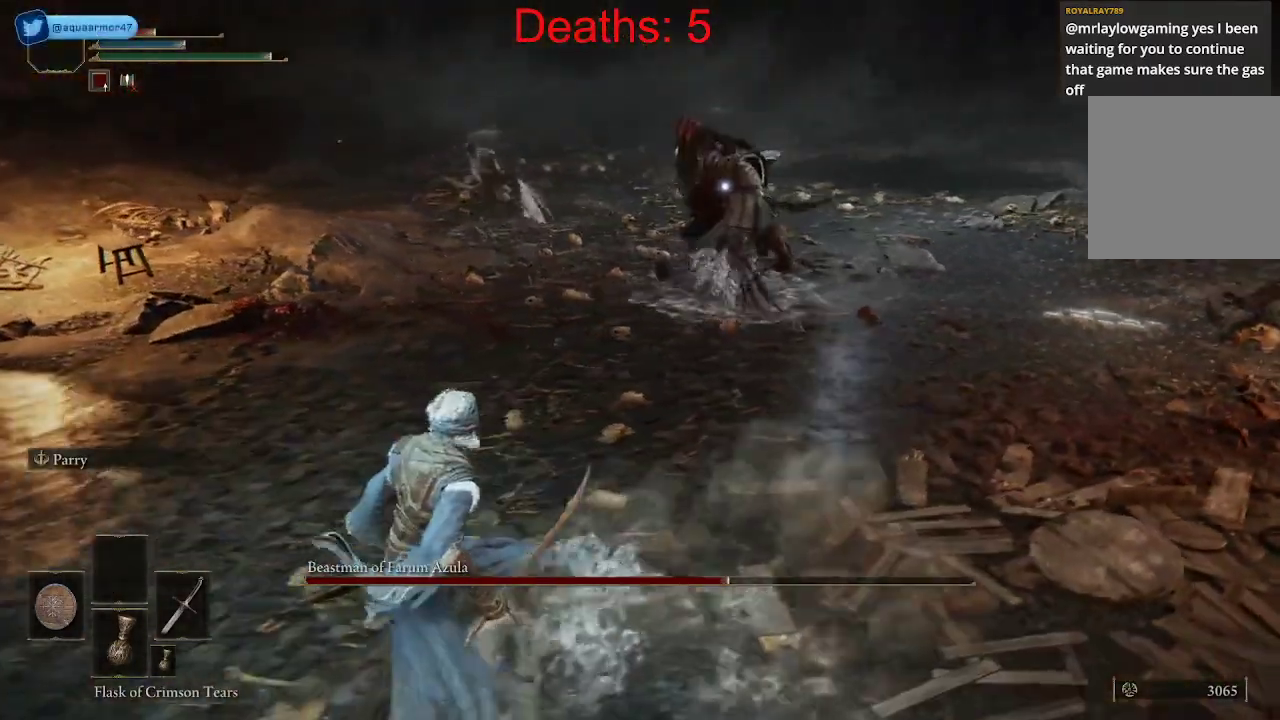
{"buttons": [], "left_stick": "down-left", "right_stick": "center", "events": [[133, "B", "down"], [433, "B", "up"]]}
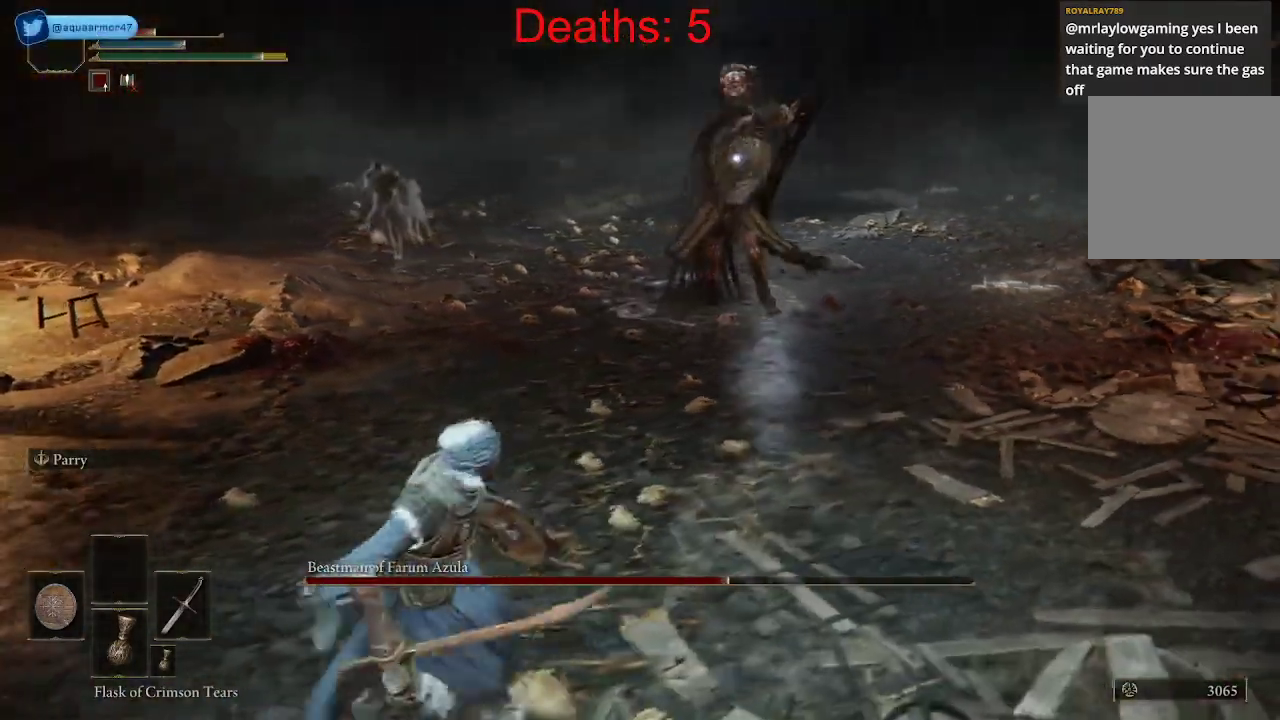
{"buttons": [], "left_stick": "up-left", "right_stick": "center", "events": [[17, "B", "down"], [83, "B", "up"], [133, "left_stick", "left"], [367, "left_stick", "up-left"]]}
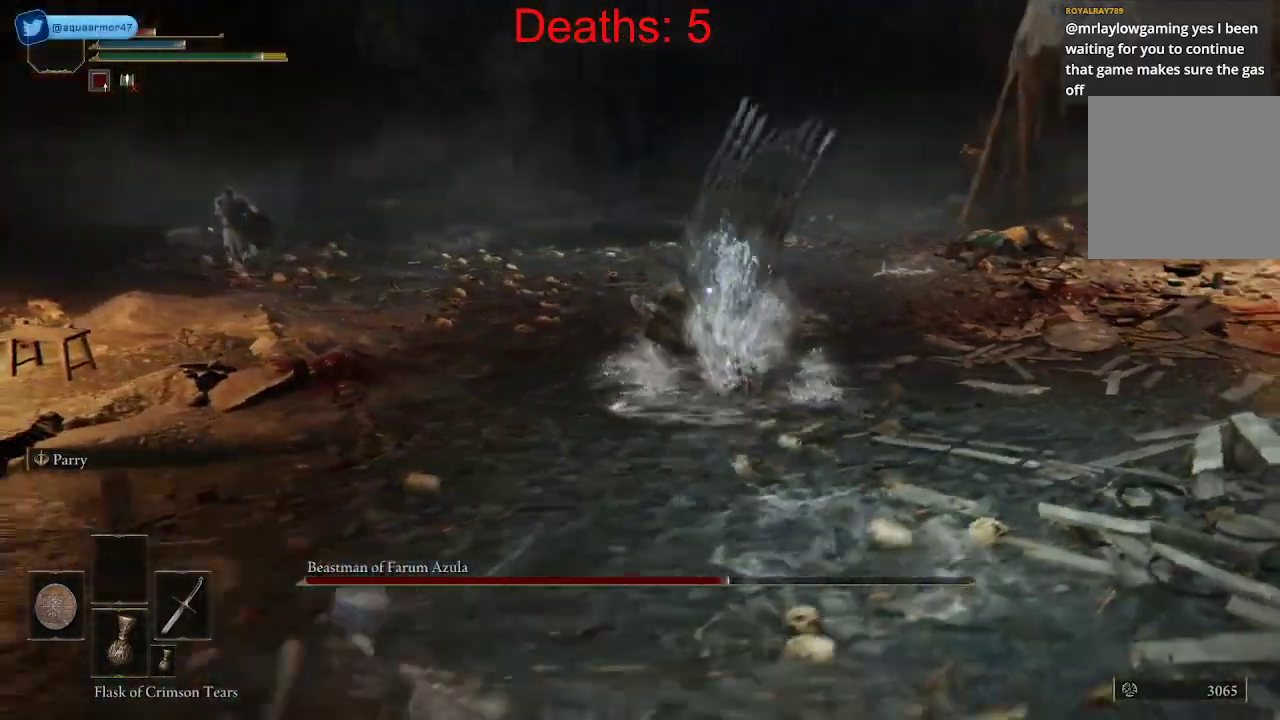
{"buttons": ["B"], "left_stick": "up", "right_stick": "center", "events": [[17, "left_stick", "up"], [283, "B", "down"]]}
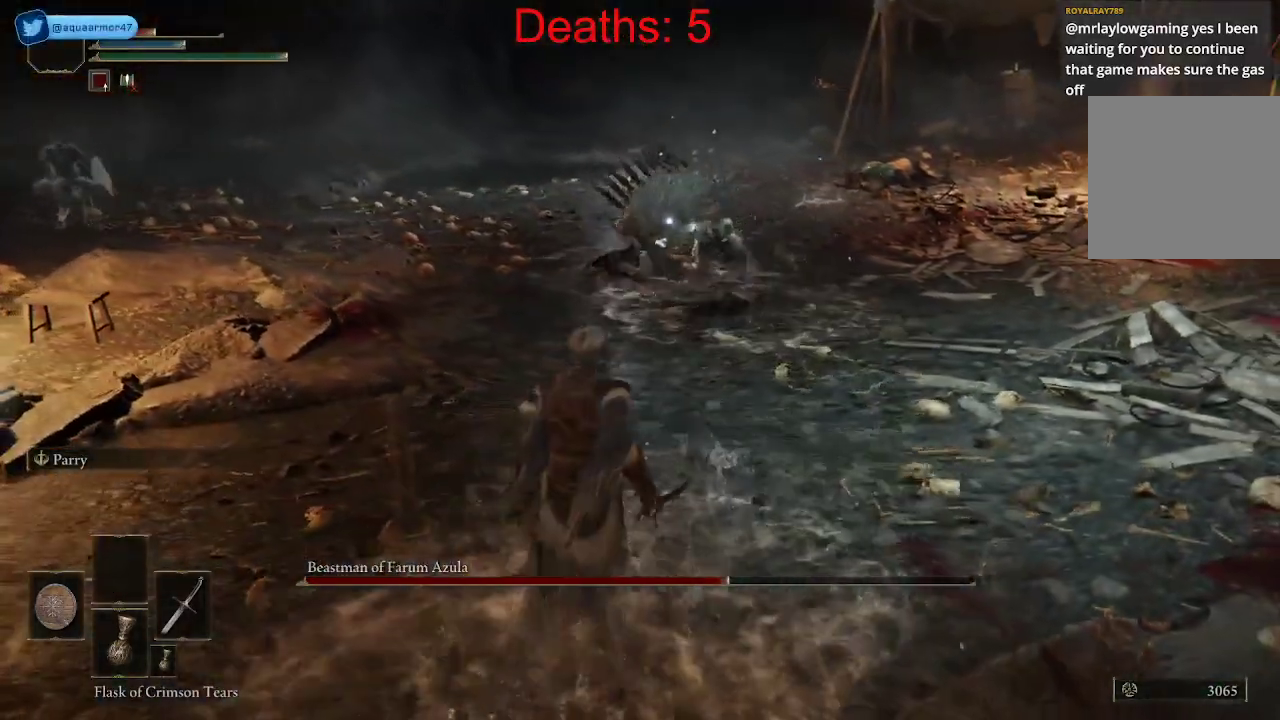
{"buttons": ["B"], "left_stick": "down-left", "right_stick": "center", "events": [[217, "left_stick", "up-left"], [317, "left_stick", "left"], [433, "left_stick", "down-left"]]}
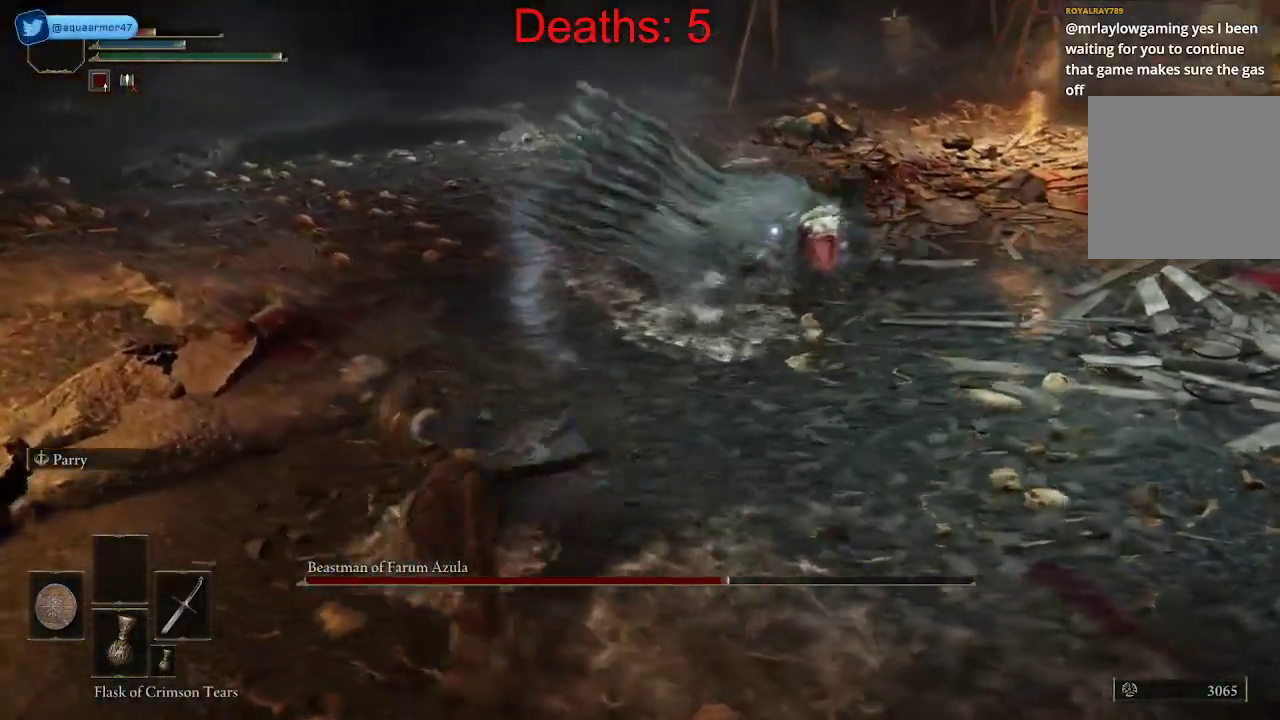
{"buttons": [], "left_stick": "down-left", "right_stick": "center", "events": [[17, "B", "up"], [83, "B", "down"], [183, "B", "up"]]}
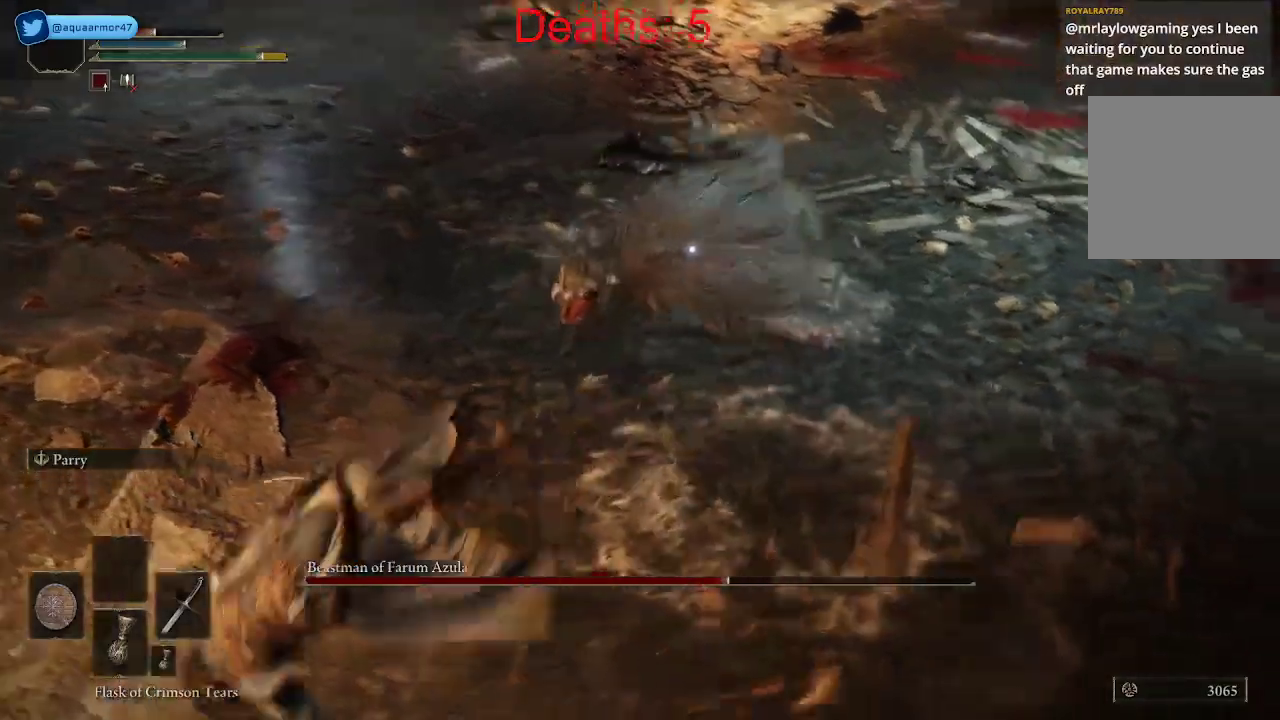
{"buttons": [], "left_stick": "left", "right_stick": "center", "events": [[333, "left_stick", "left"]]}
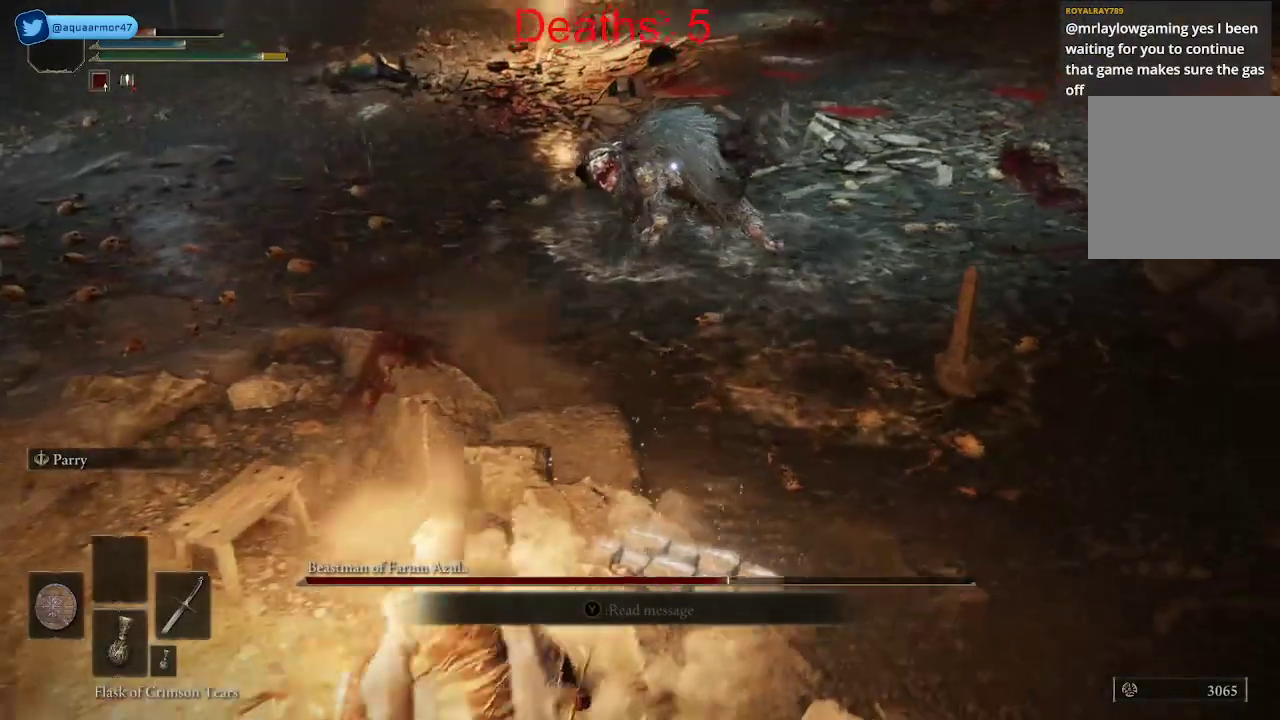
{"buttons": [], "left_stick": "up", "right_stick": "center", "events": [[33, "left_stick", "up-left"], [150, "left_stick", "up"]]}
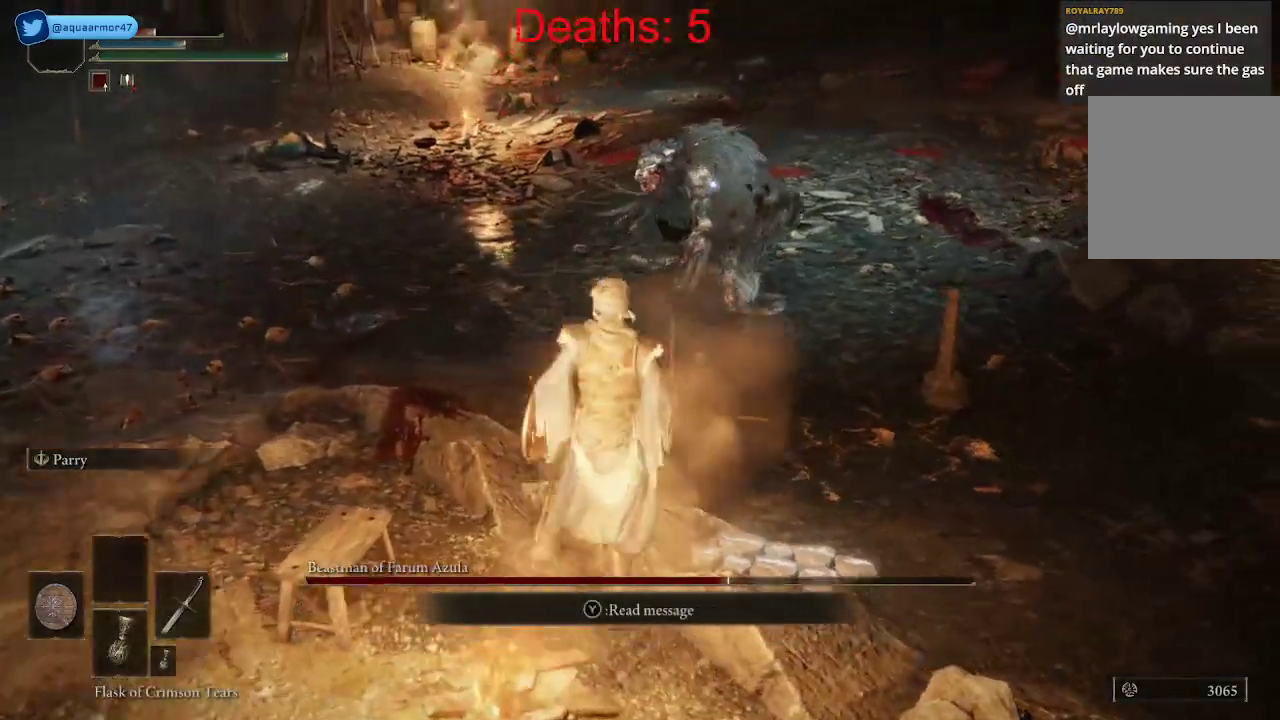
{"buttons": [], "left_stick": "up", "right_stick": "center", "events": [[217, "R1", "down"], [400, "R1", "up"]]}
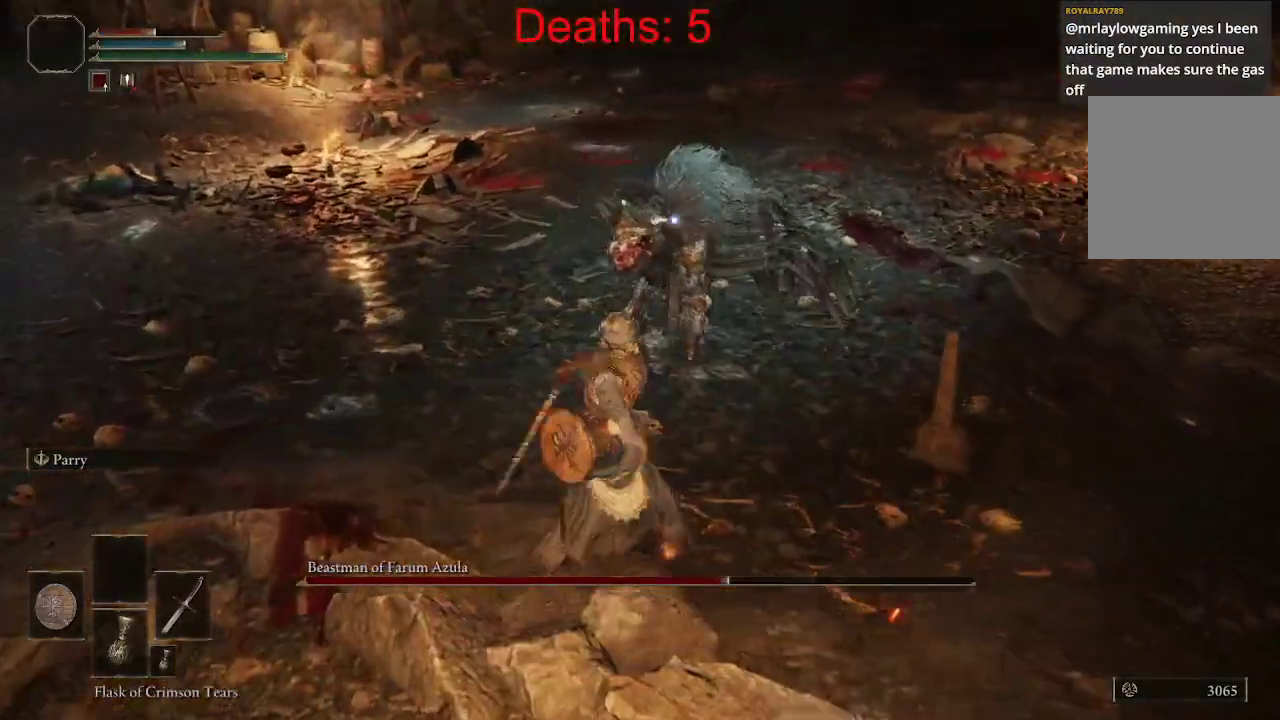
{"buttons": ["B"], "left_stick": "down-left", "right_stick": "center", "events": [[17, "left_stick", "center"], [367, "left_stick", "down-left"], [467, "B", "down"]]}
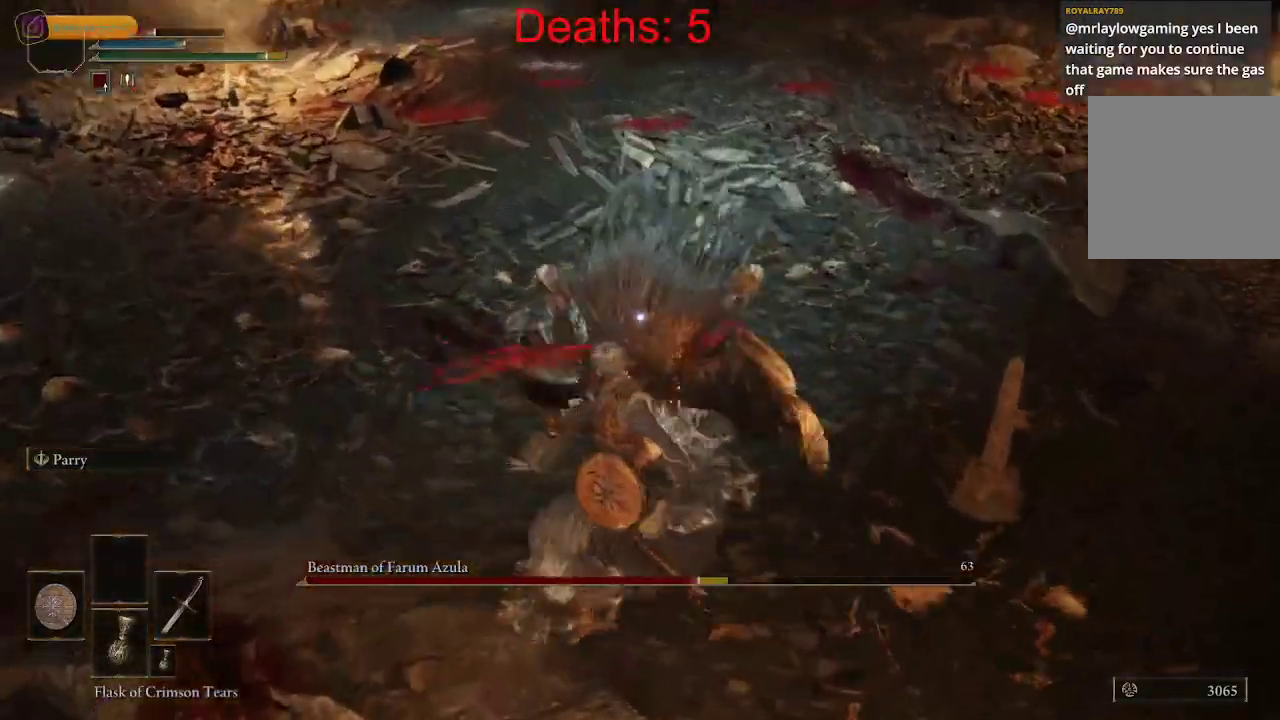
{"buttons": [], "left_stick": "down-left", "right_stick": "center", "events": [[83, "B", "up"]]}
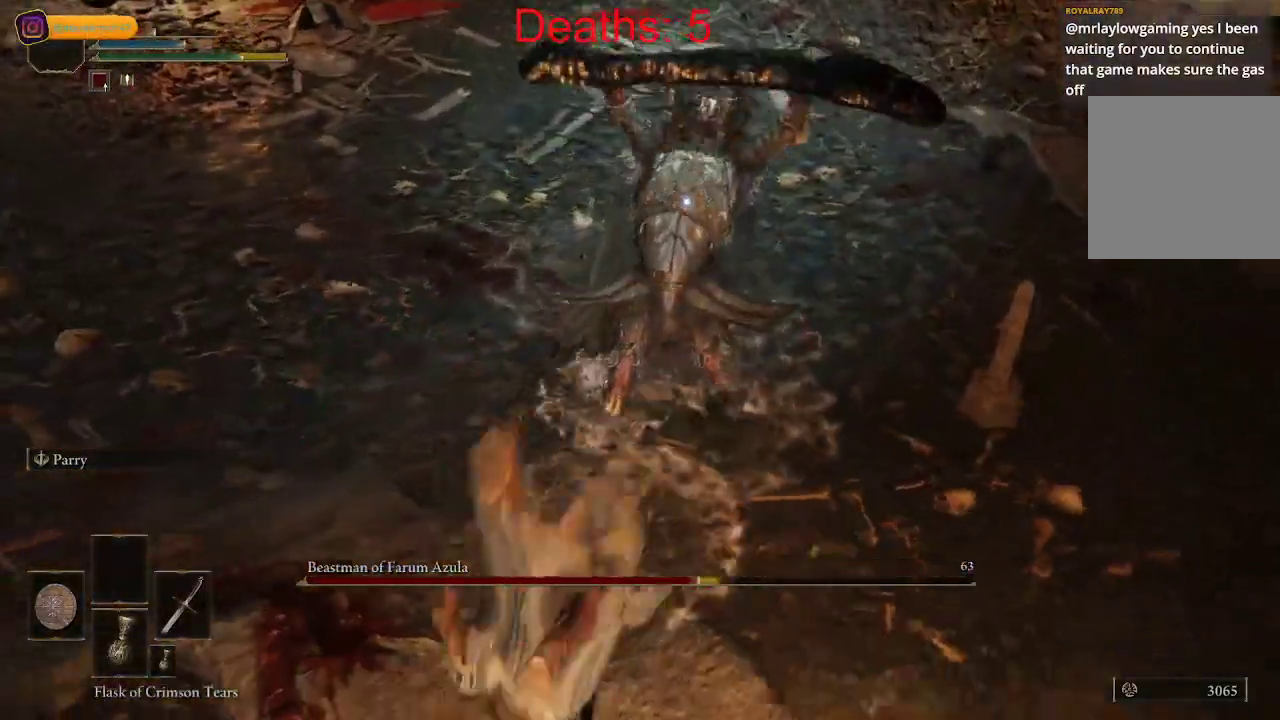
{"buttons": [], "left_stick": "left", "right_stick": "center", "events": [[67, "B", "down"], [167, "B", "up"], [217, "B", "down"], [250, "left_stick", "left"], [300, "B", "up"], [367, "B", "down"], [450, "B", "up"]]}
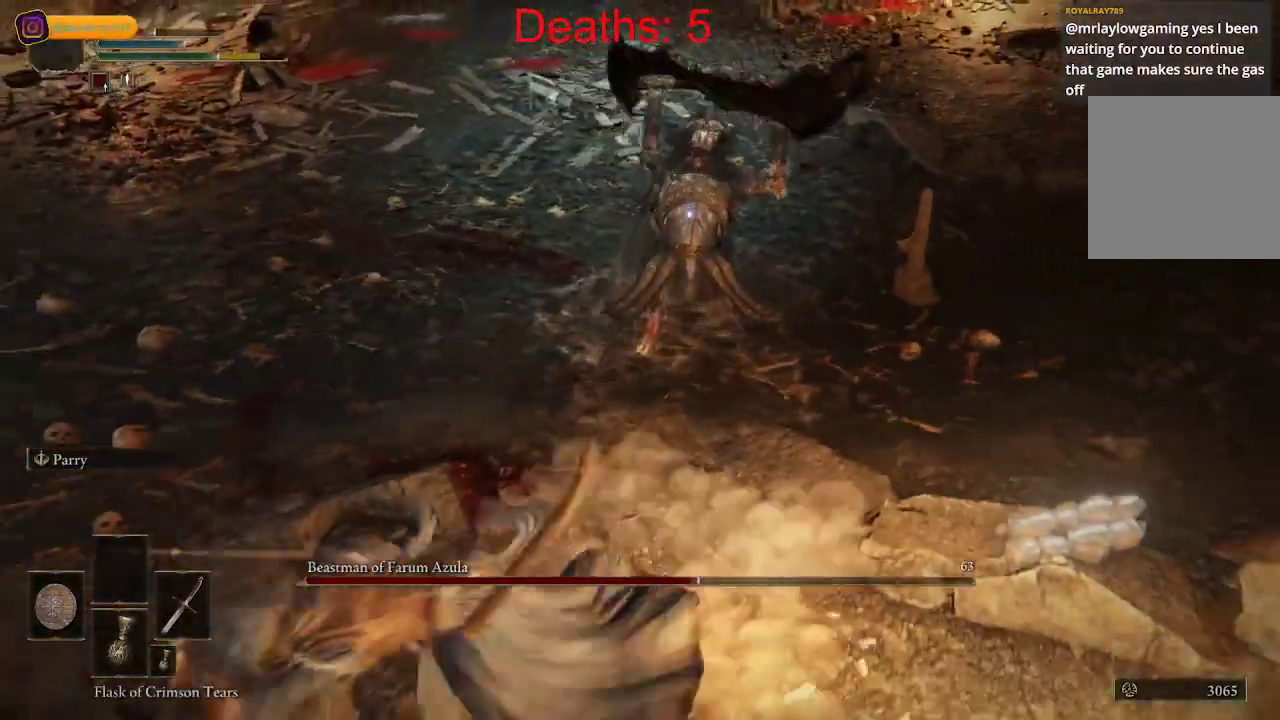
{"buttons": [], "left_stick": "up-left", "right_stick": "center", "events": [[50, "B", "down"], [150, "B", "up"], [267, "B", "down"], [350, "B", "up"], [400, "left_stick", "up-left"], [417, "B", "down"], [483, "B", "up"]]}
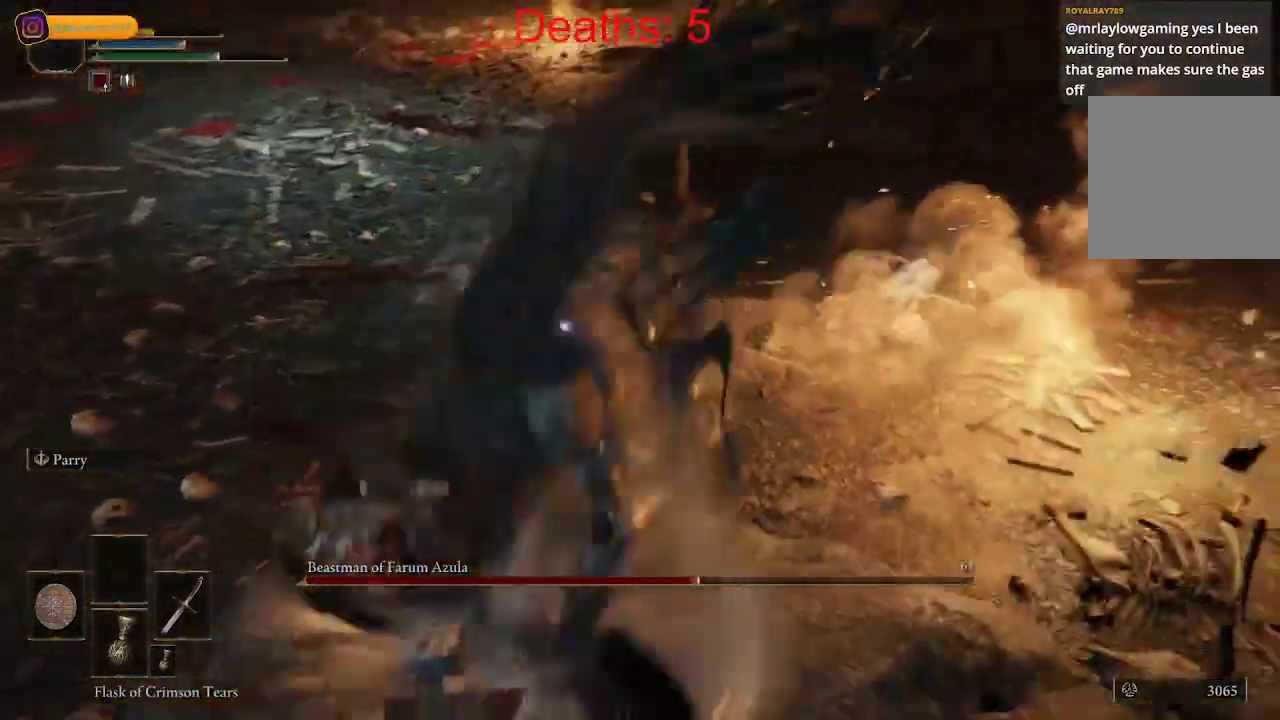
{"buttons": [], "left_stick": "right", "right_stick": "center", "events": [[33, "B", "down"], [117, "B", "up"], [283, "left_stick", "up"], [317, "B", "down"], [400, "B", "up"], [467, "left_stick", "right"]]}
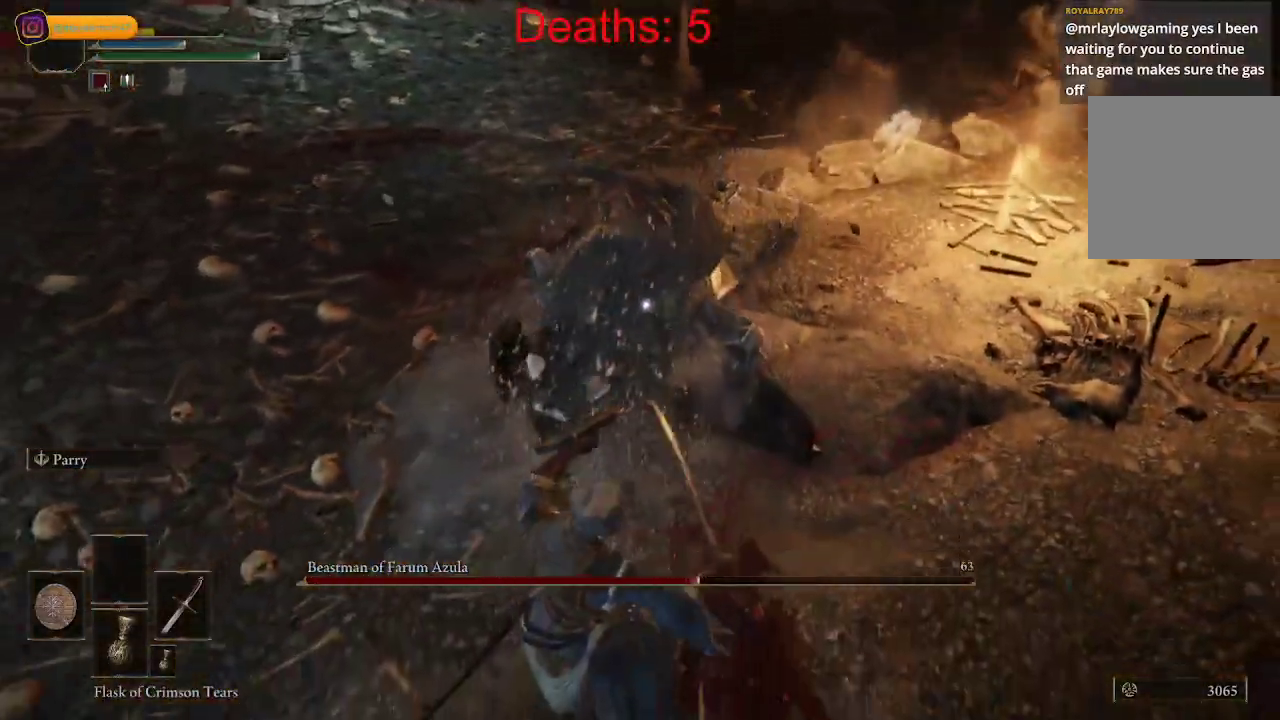
{"buttons": ["B"], "left_stick": "right", "right_stick": "center", "events": [[117, "B", "down"], [217, "B", "up"], [317, "B", "down"], [400, "B", "up"], [483, "B", "down"]]}
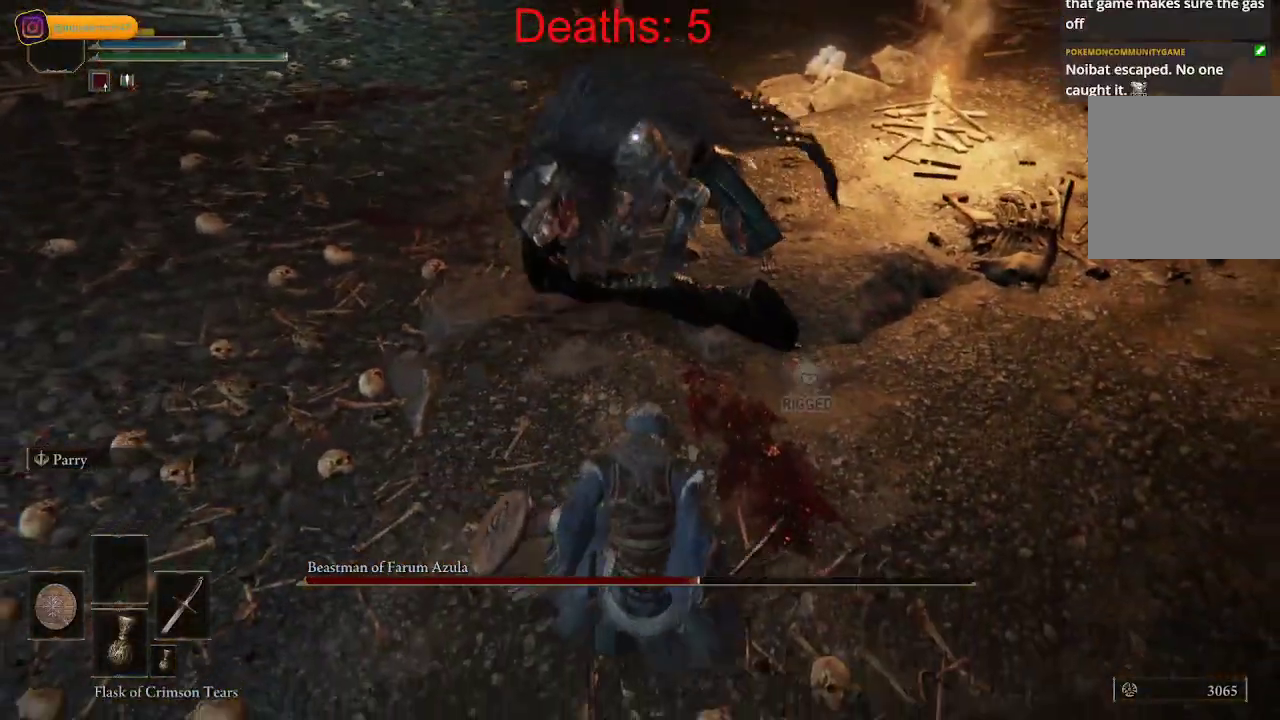
{"buttons": [], "left_stick": "down", "right_stick": "center", "events": [[67, "B", "up"], [83, "left_stick", "center"], [150, "B", "down"], [233, "B", "up"], [283, "left_stick", "down"]]}
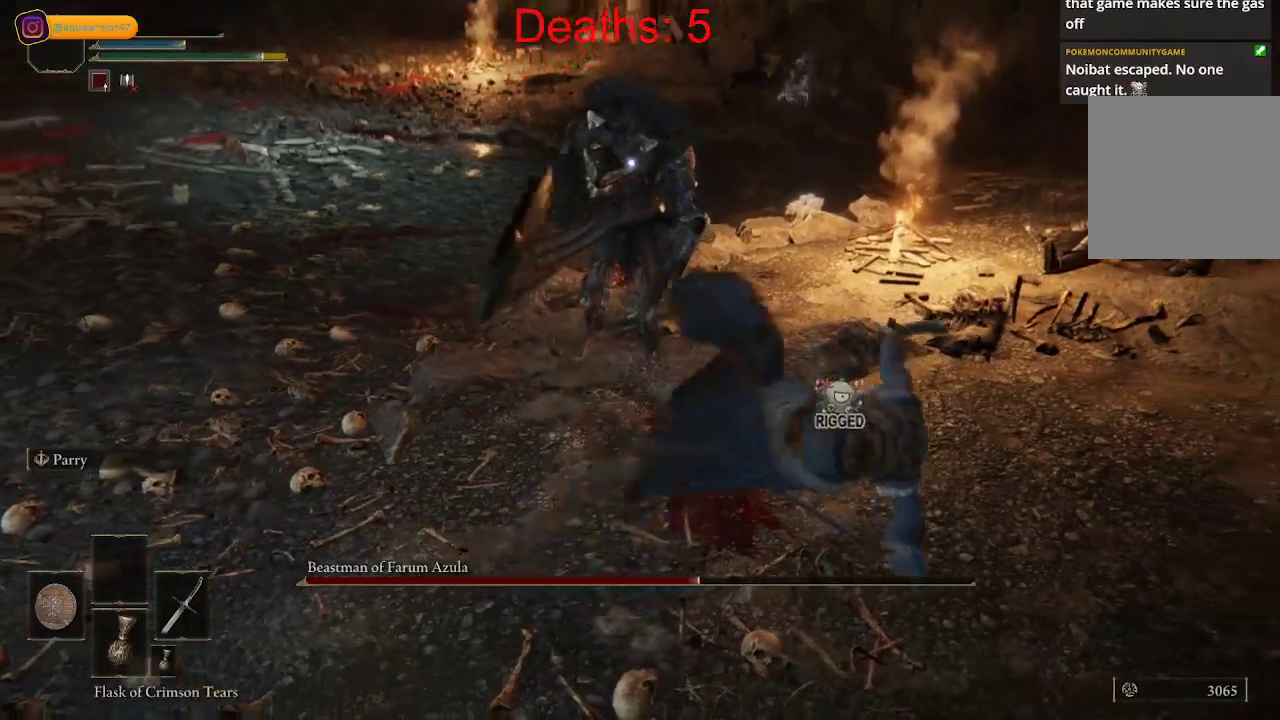
{"buttons": ["B"], "left_stick": "down-left", "right_stick": "center", "events": [[200, "B", "down"], [333, "left_stick", "down-left"]]}
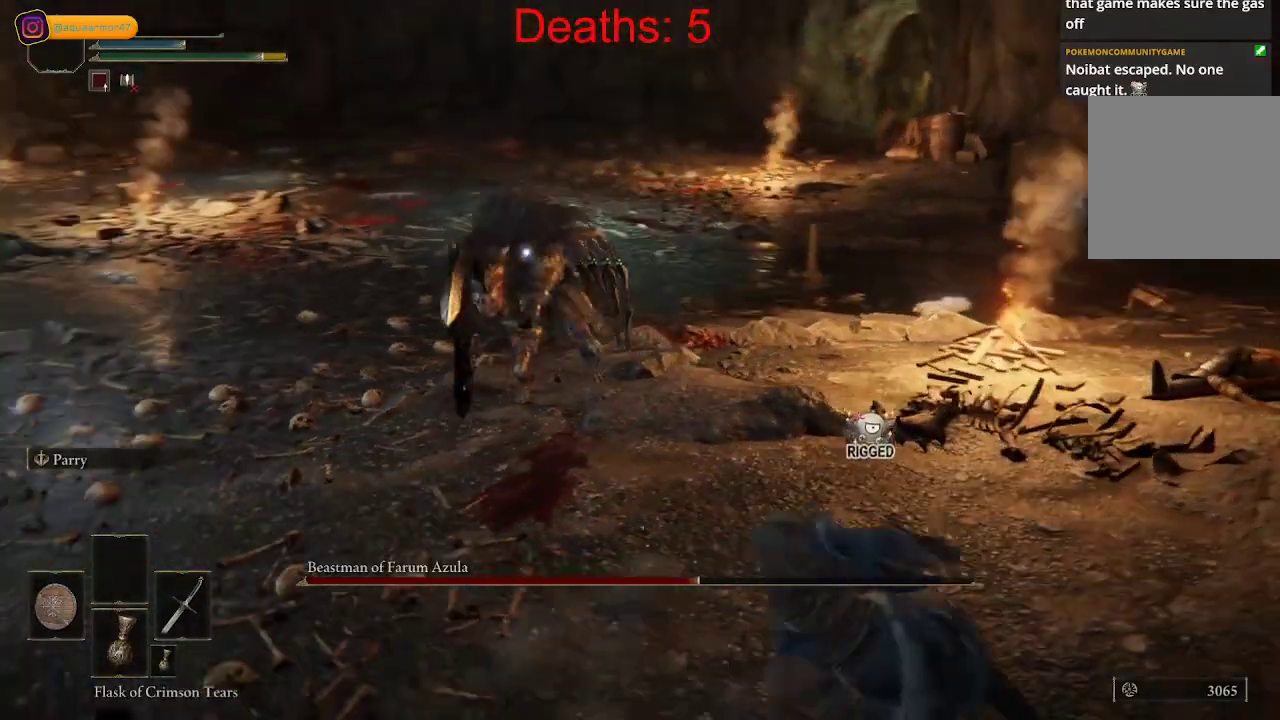
{"buttons": ["B"], "left_stick": "right", "right_stick": "center", "events": [[200, "left_stick", "up-left"], [283, "left_stick", "up-right"], [367, "left_stick", "right"]]}
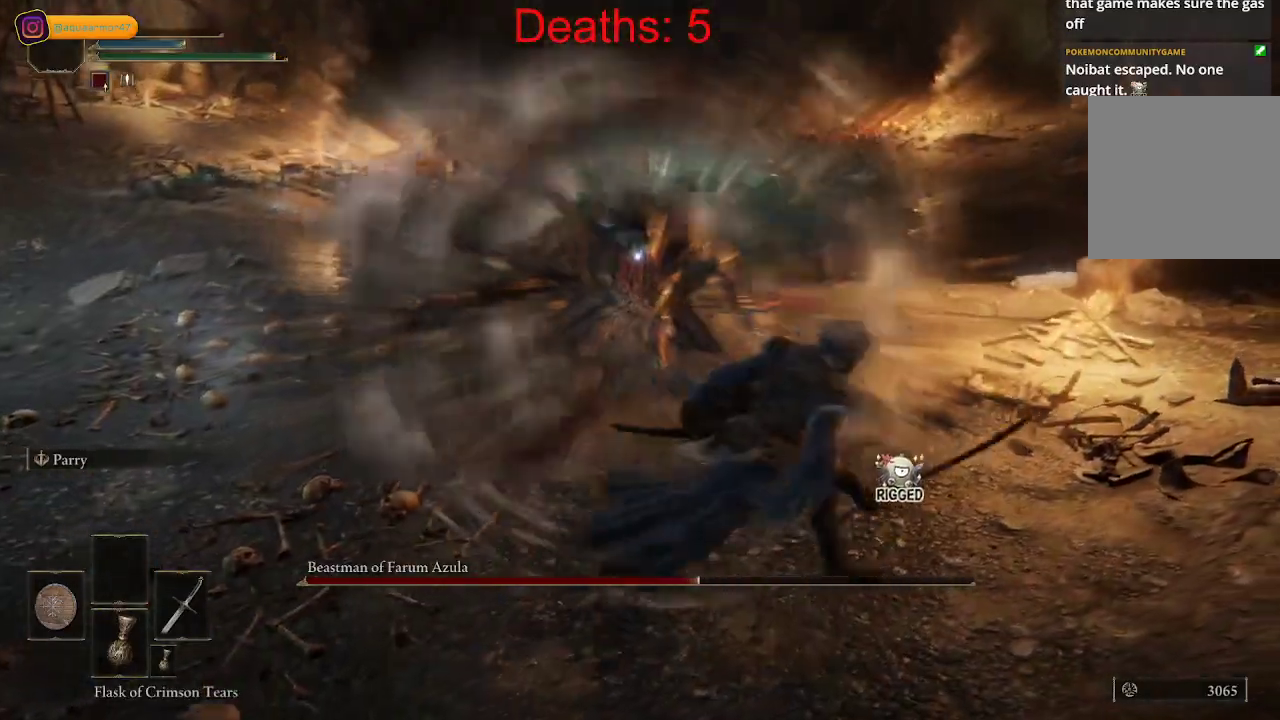
{"buttons": [], "left_stick": "right", "right_stick": "center", "events": [[50, "B", "up"], [167, "B", "down"], [450, "B", "up"]]}
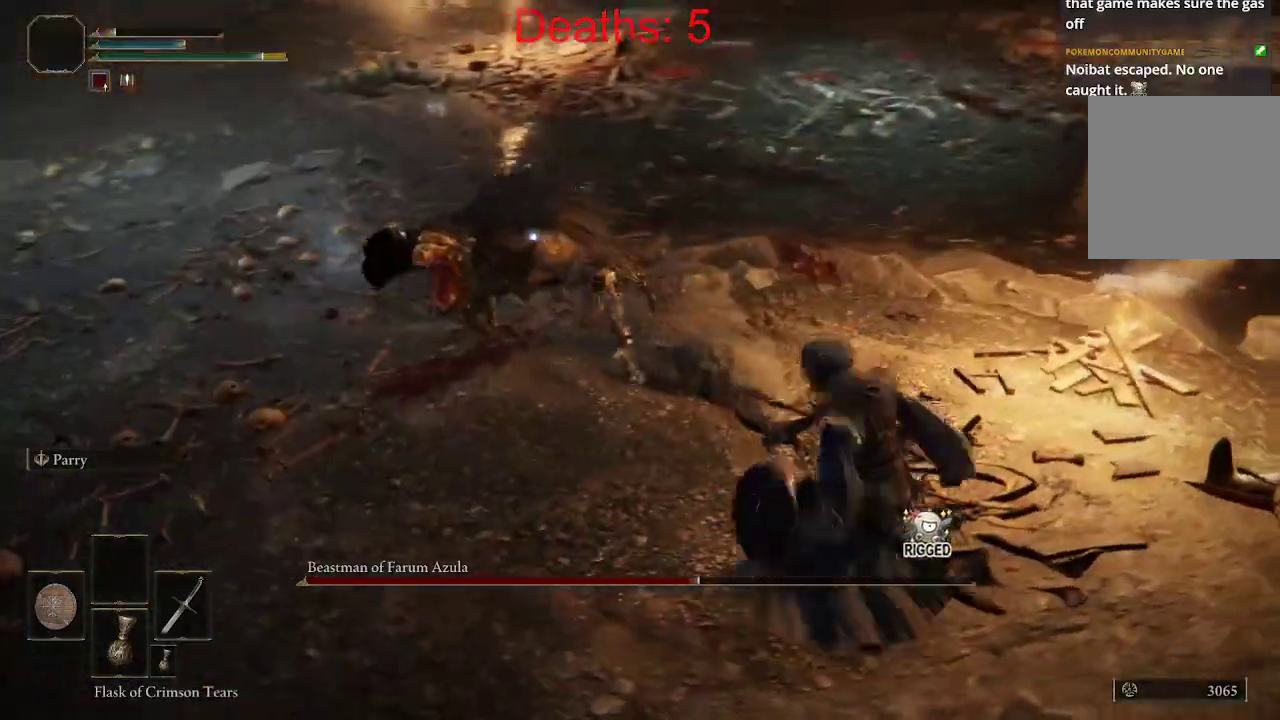
{"buttons": ["B"], "left_stick": "right", "right_stick": "center", "events": [[450, "B", "down"]]}
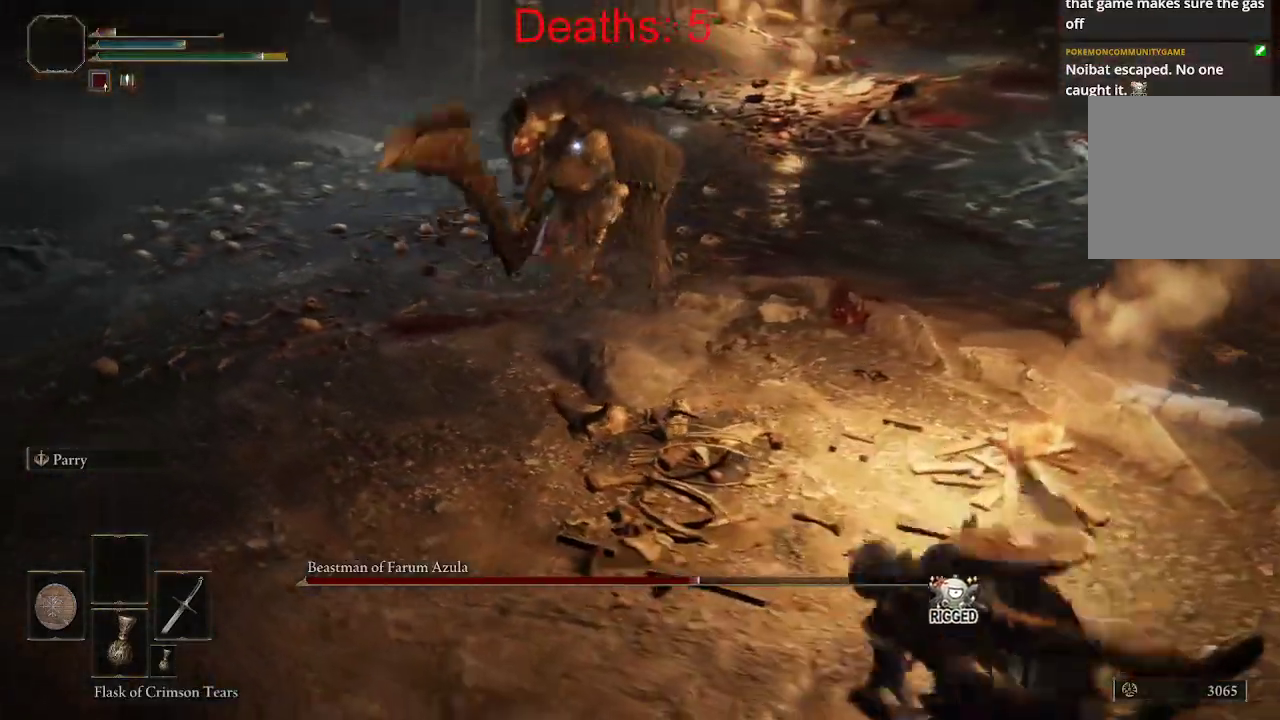
{"buttons": ["B"], "left_stick": "right", "right_stick": "center", "events": []}
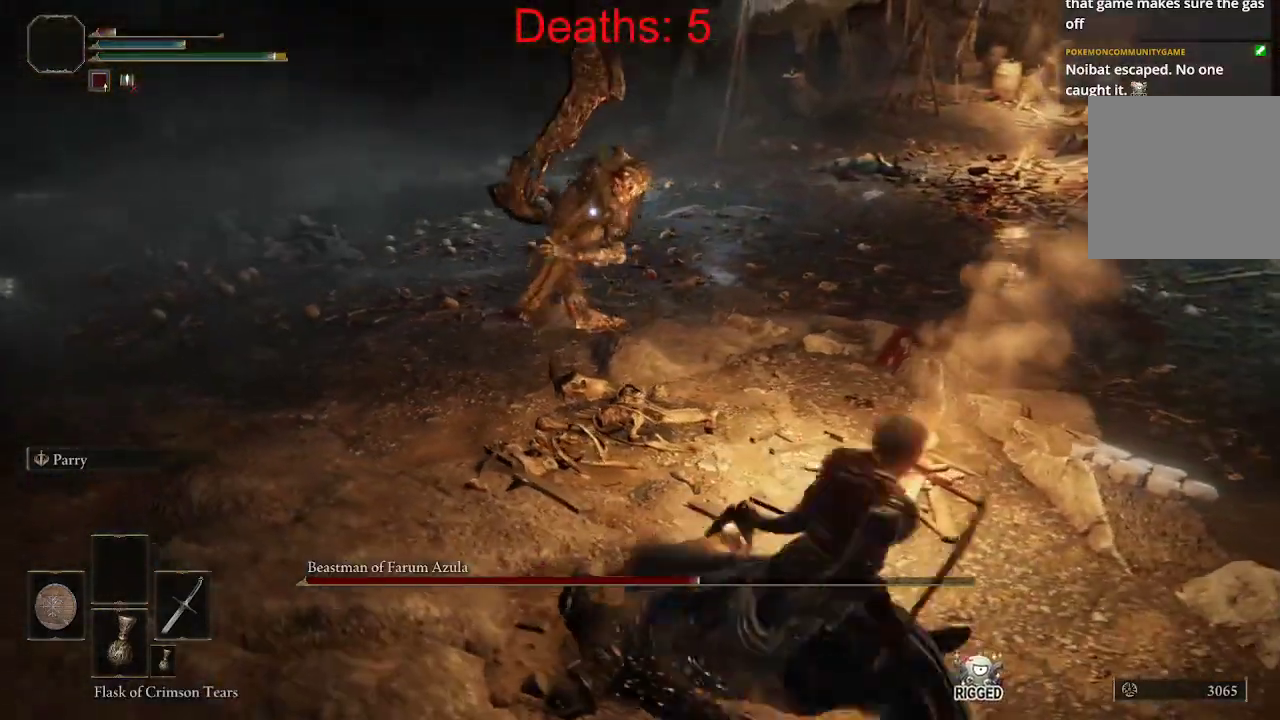
{"buttons": [], "left_stick": "right", "right_stick": "center", "events": [[133, "B", "up"], [217, "B", "down"], [450, "B", "up"]]}
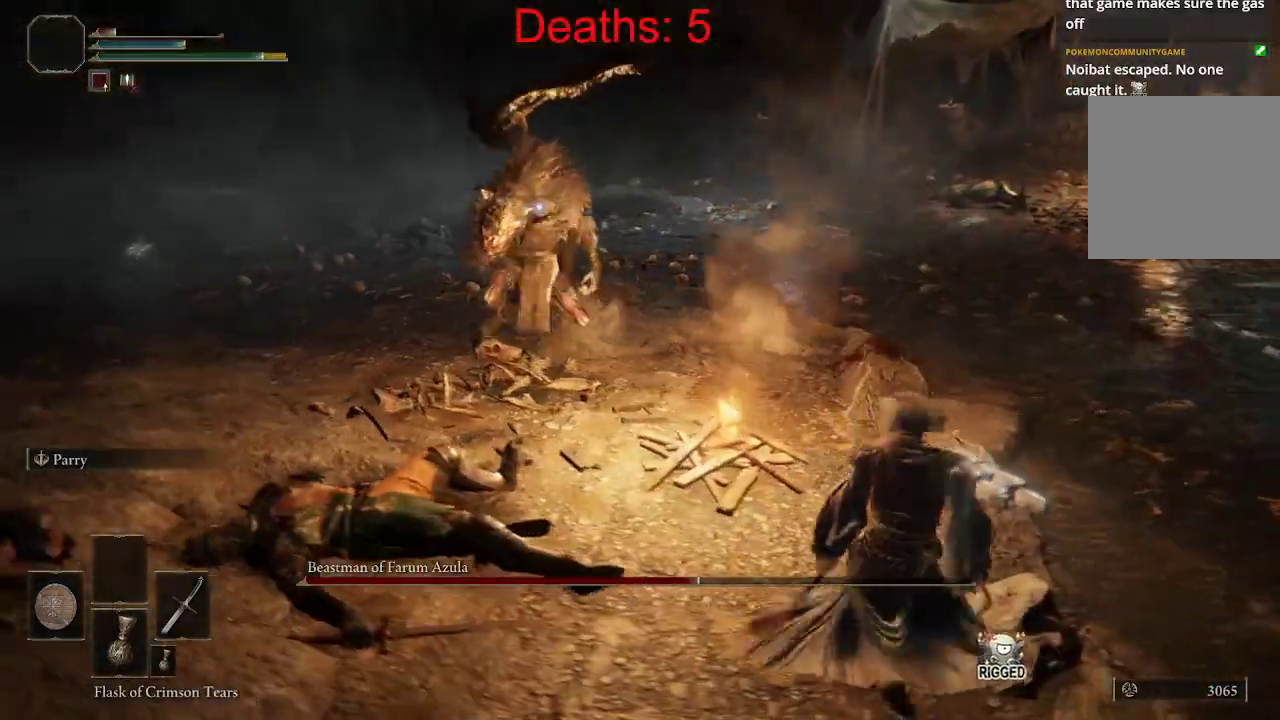
{"buttons": ["B"], "left_stick": "right", "right_stick": "center", "events": [[50, "B", "down"], [167, "B", "up"], [250, "B", "down"], [350, "B", "up"], [450, "B", "down"]]}
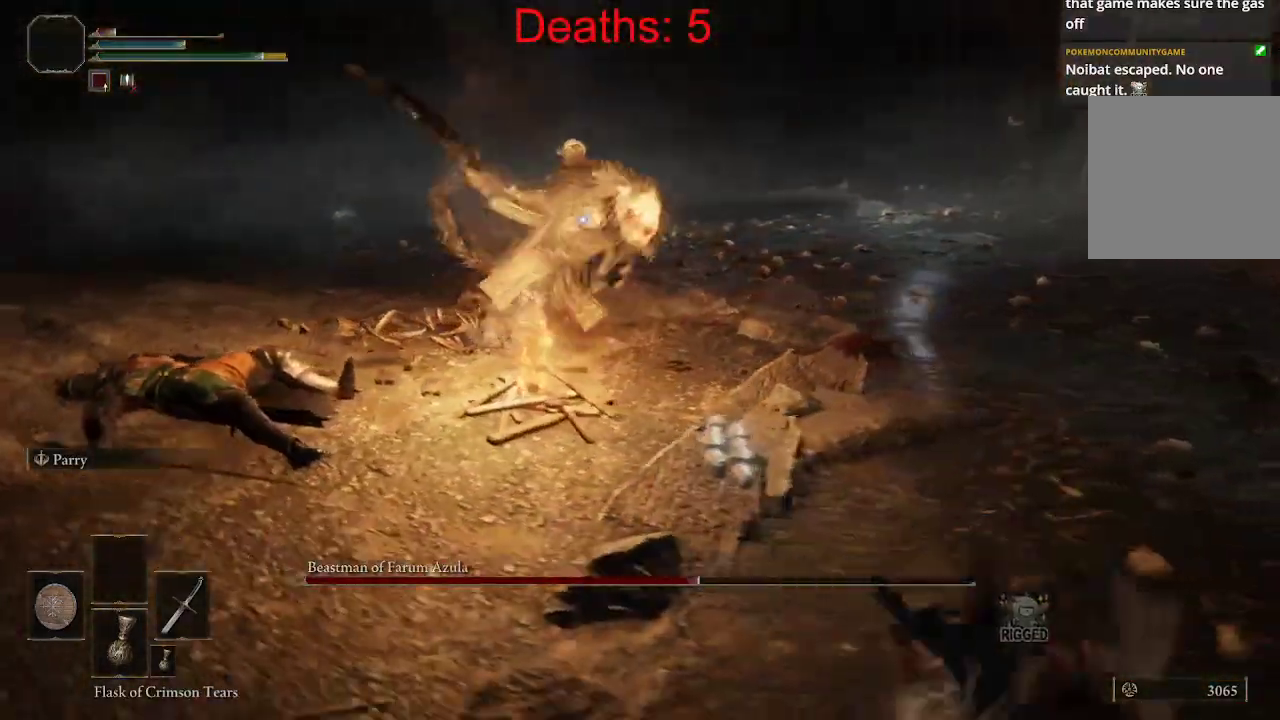
{"buttons": ["B"], "left_stick": "right", "right_stick": "center", "events": [[50, "B", "up"], [333, "B", "down"]]}
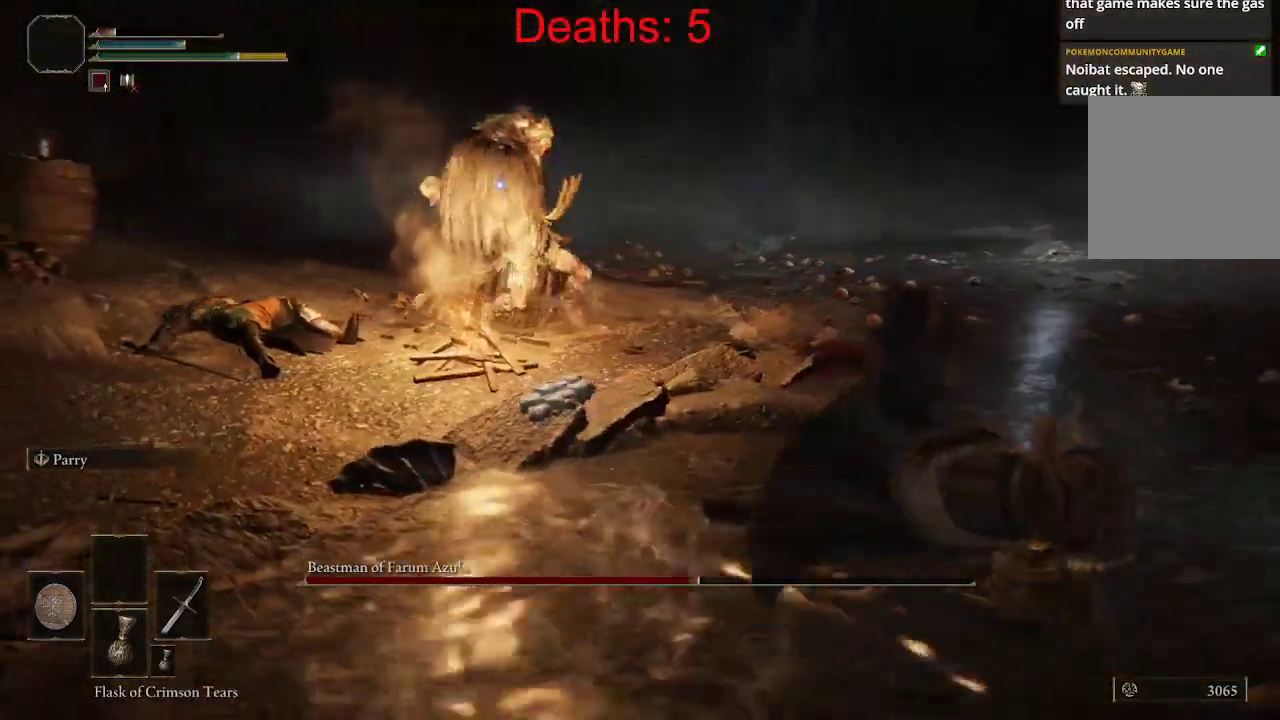
{"buttons": ["B"], "left_stick": "right", "right_stick": "center", "events": [[317, "B", "up"], [400, "B", "down"]]}
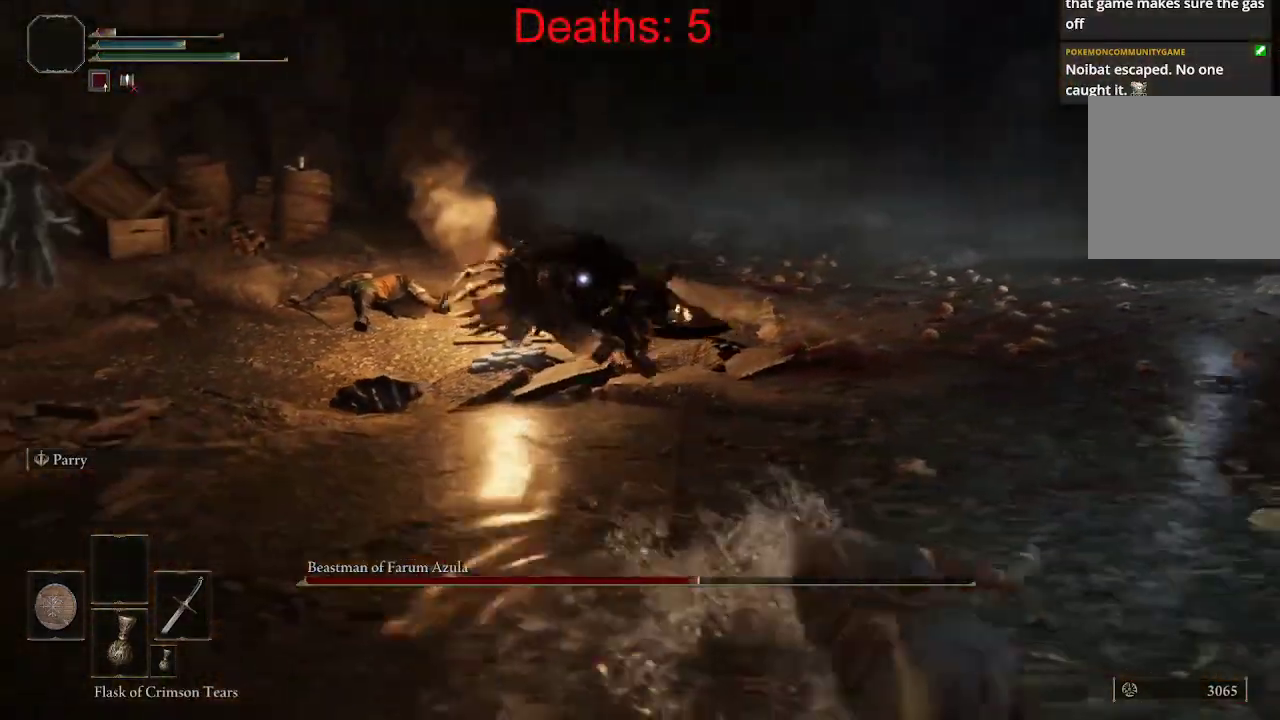
{"buttons": [], "left_stick": "right", "right_stick": "center", "events": [[17, "B", "up"], [133, "left_stick", "center"], [317, "left_stick", "right"]]}
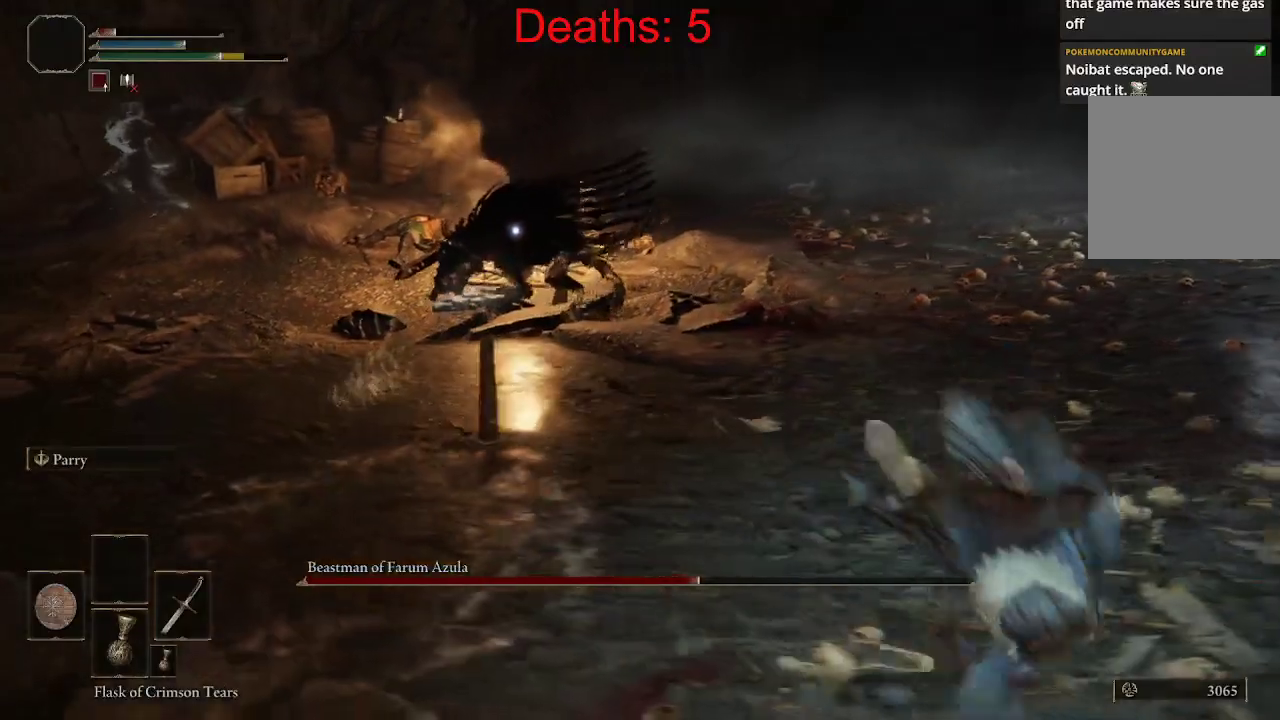
{"buttons": ["B"], "left_stick": "right", "right_stick": "center", "events": [[117, "B", "down"]]}
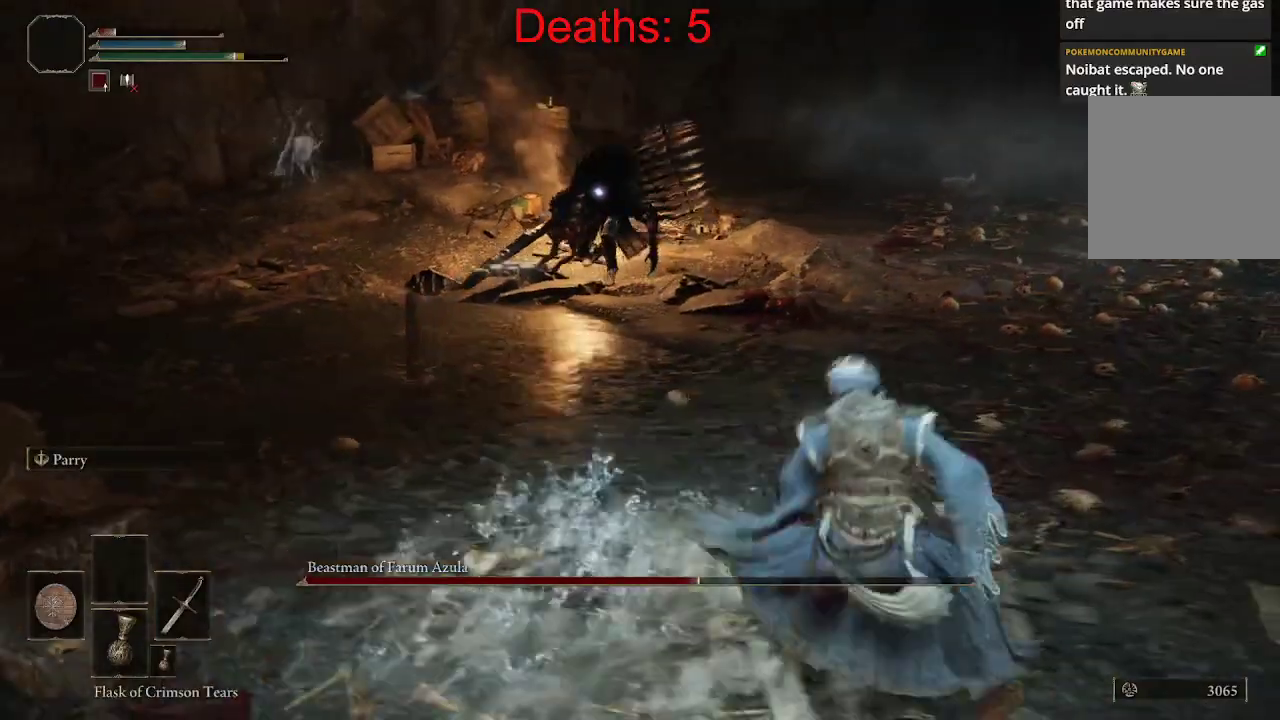
{"buttons": ["B"], "left_stick": "right", "right_stick": "center", "events": []}
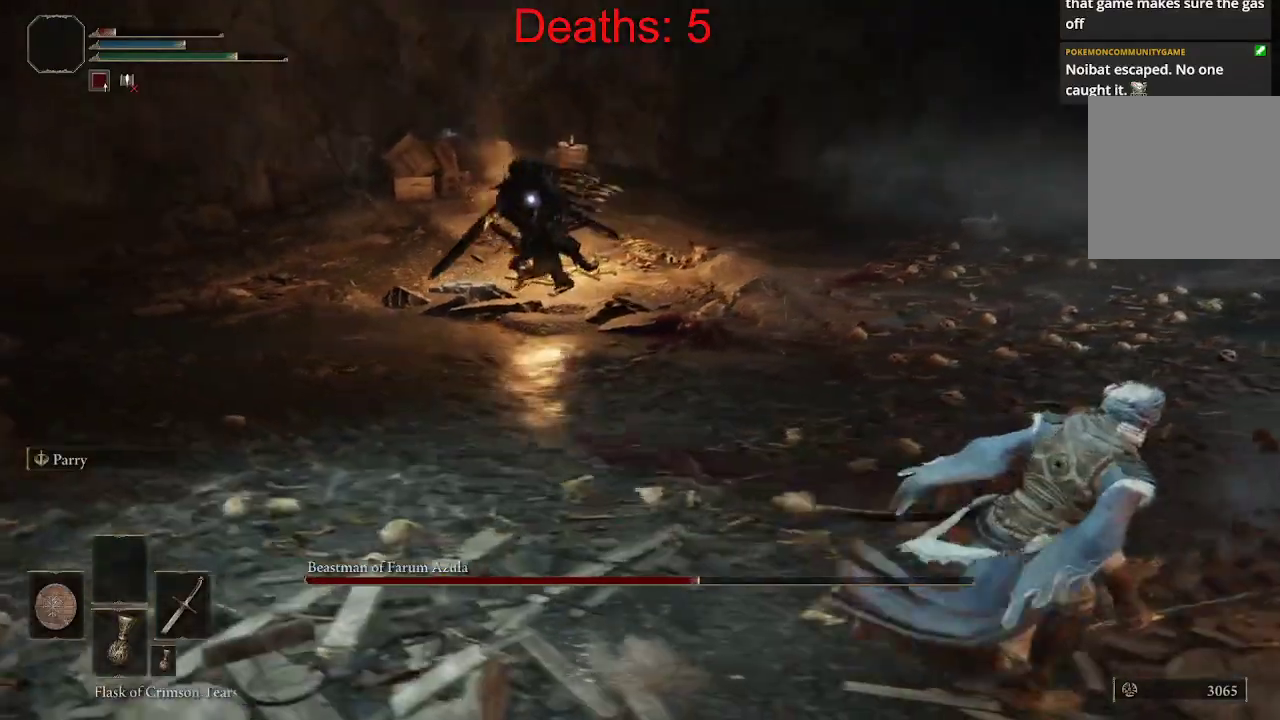
{"buttons": ["B"], "left_stick": "down-right", "right_stick": "center", "events": [[500, "left_stick", "down-right"]]}